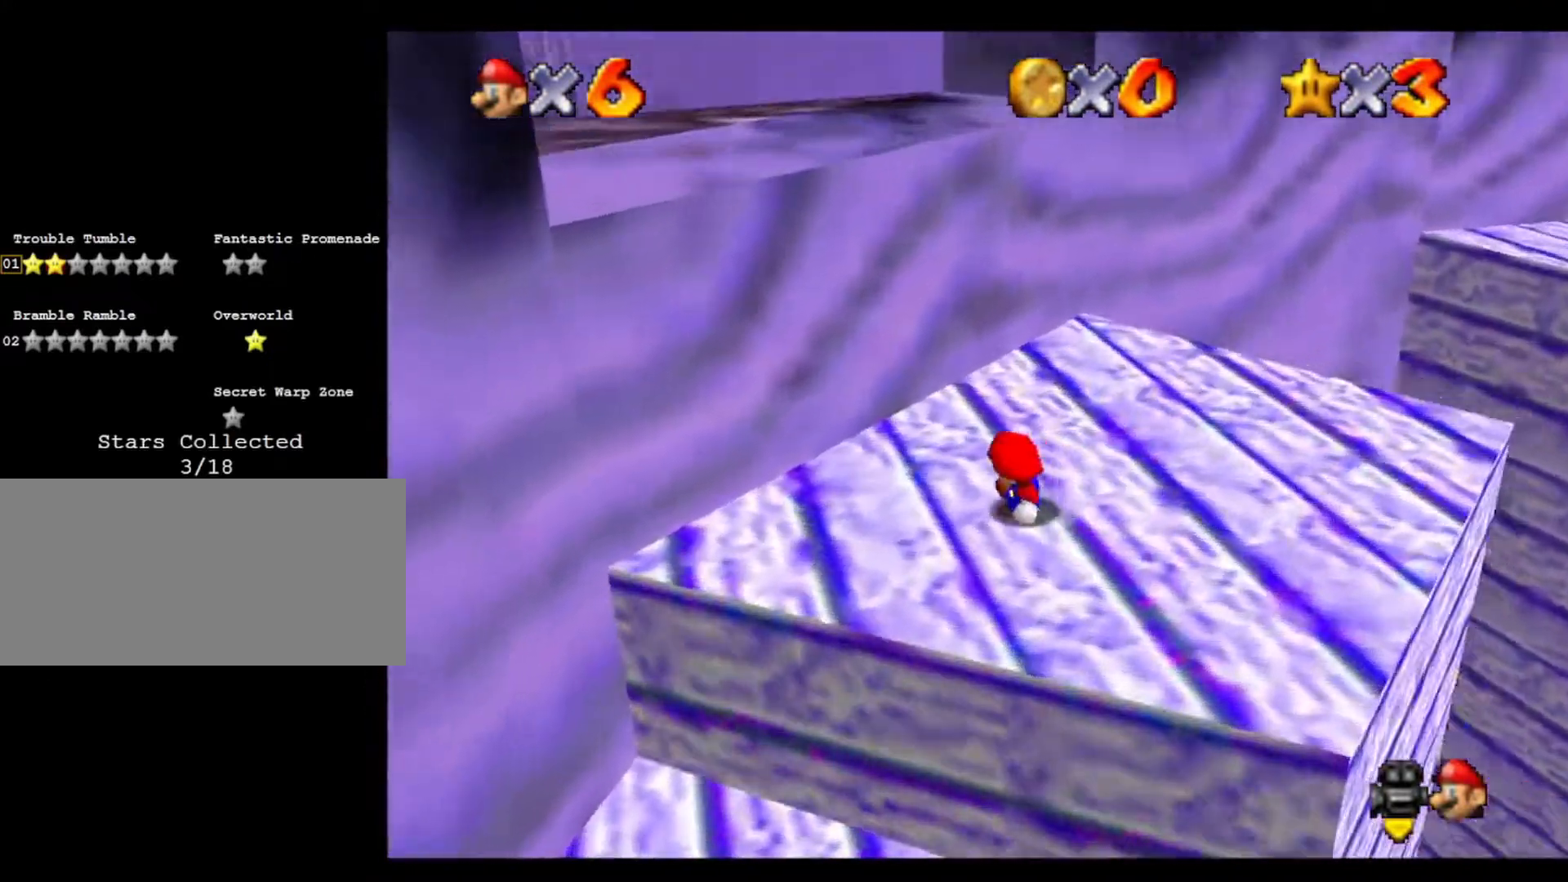
Gameplay with a controller (Nintendo layout); each line is a JSON object with the inputs held at the frame after it. "events" lists button and stick changes between this image and that frame as [ms after this image, input, new state], when the widget could be followed in between. Not read: A B L3 R3 Z.
{"buttons": [], "left_stick": "up", "events": [[300, "left_stick", "left"], [367, "left_stick", "up"]]}
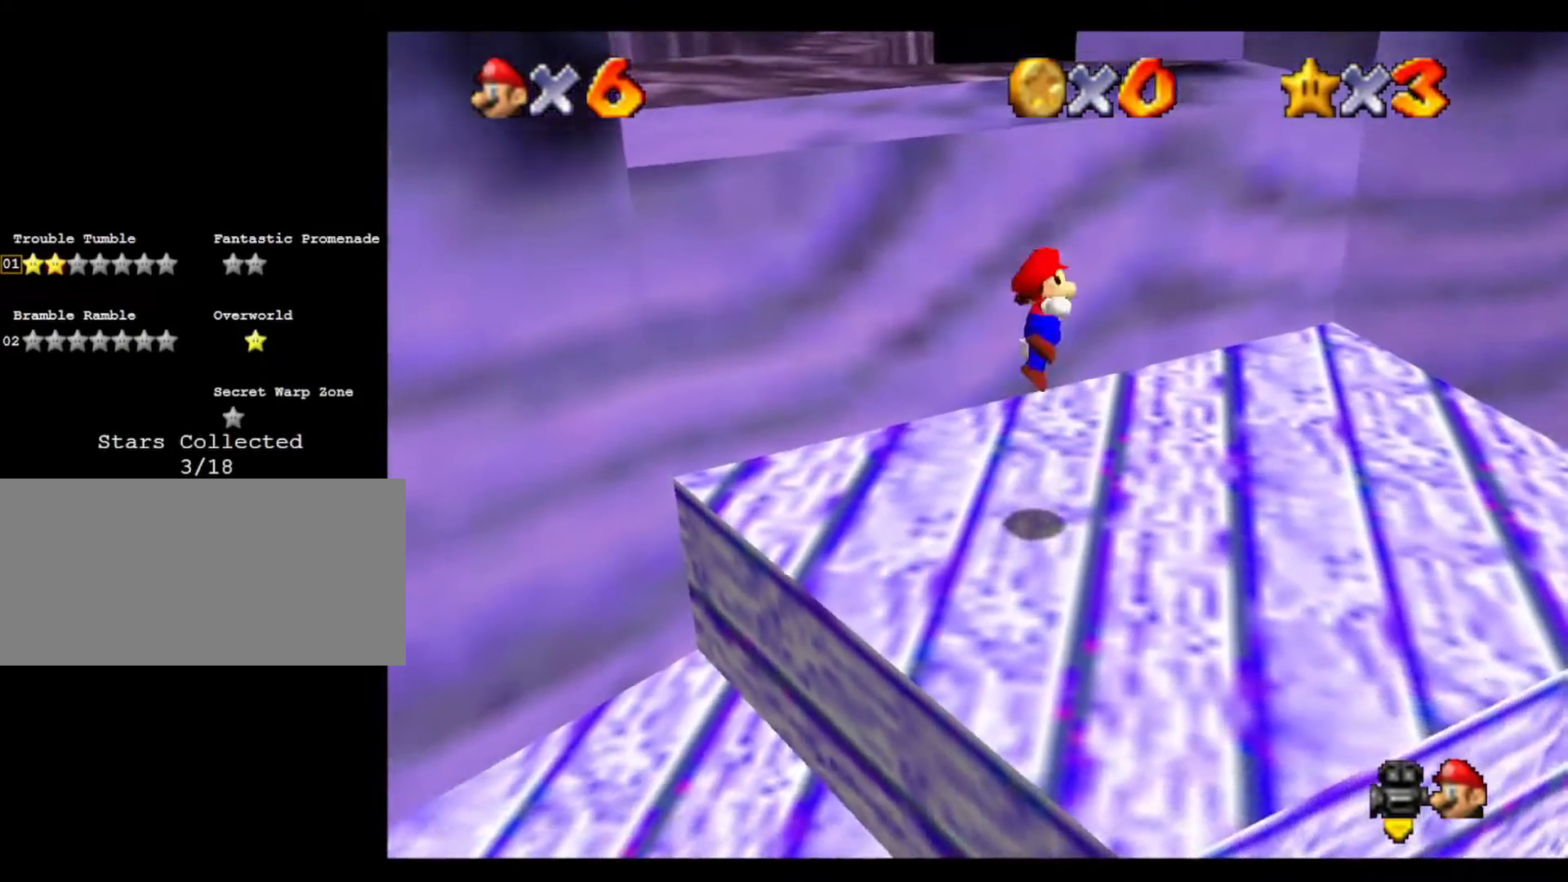
{"buttons": [], "left_stick": "up-left", "events": [[267, "C_RIGHT", "down"], [267, "left_stick", "up-left"], [400, "C_RIGHT", "up"]]}
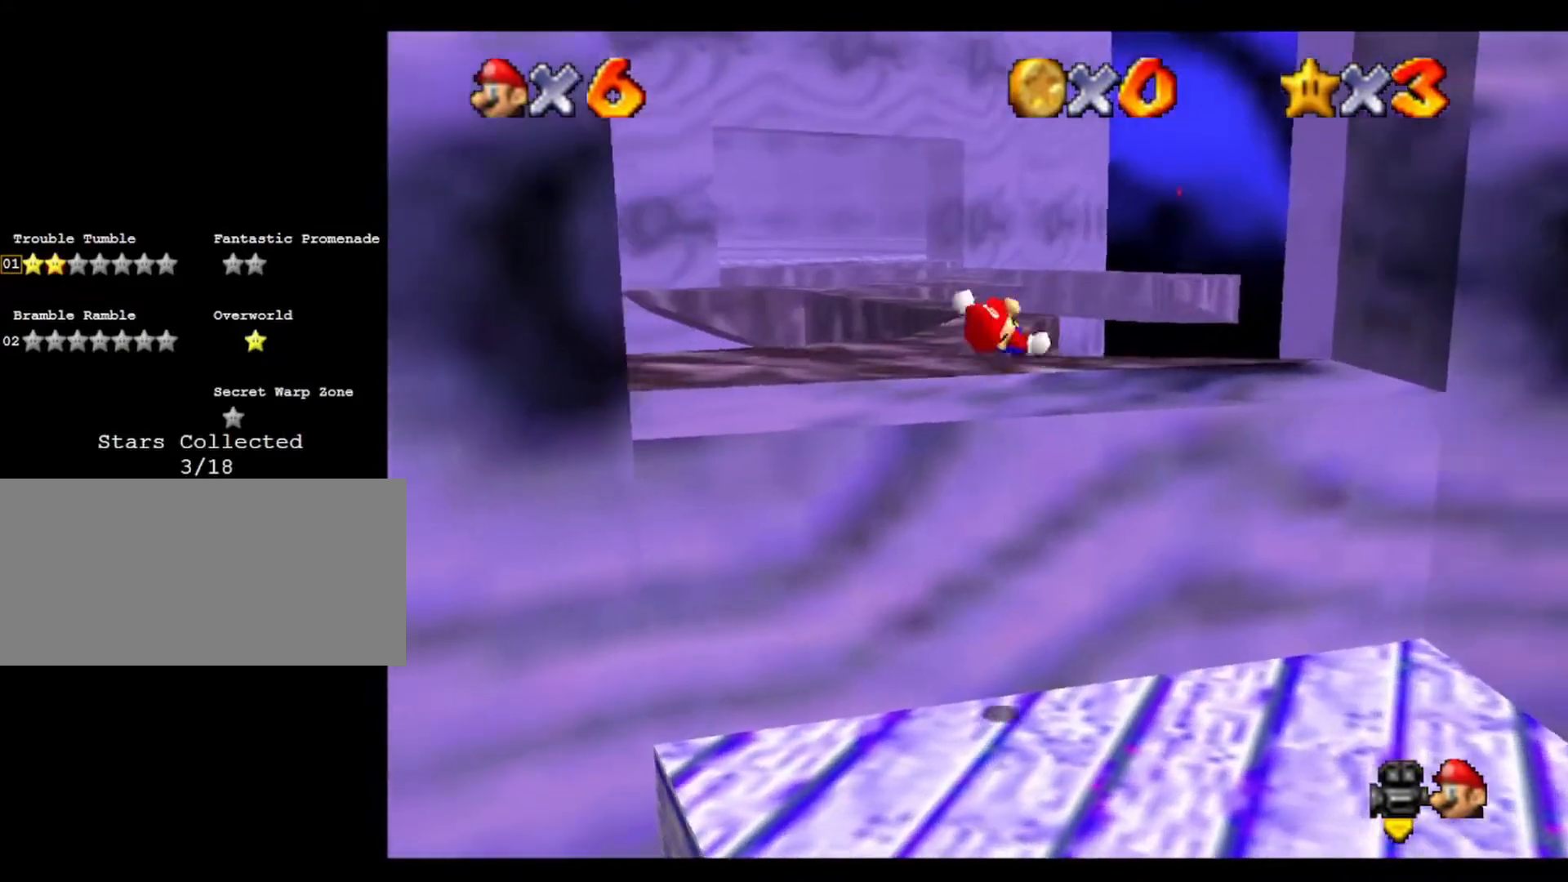
{"buttons": [], "left_stick": "up", "events": [[100, "left_stick", "up"]]}
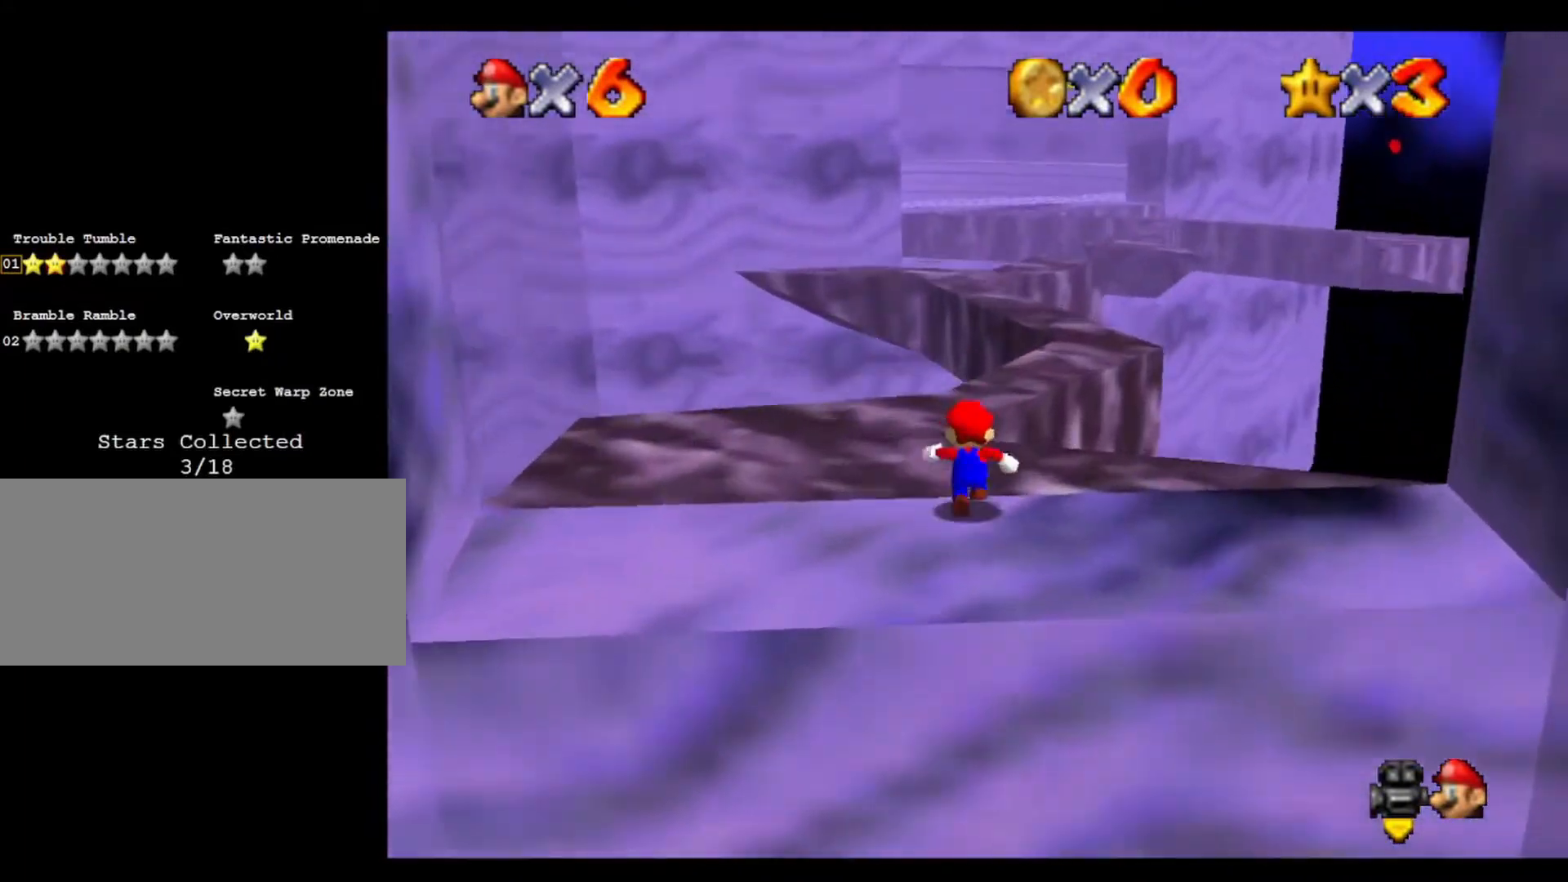
{"buttons": [], "left_stick": "up", "events": []}
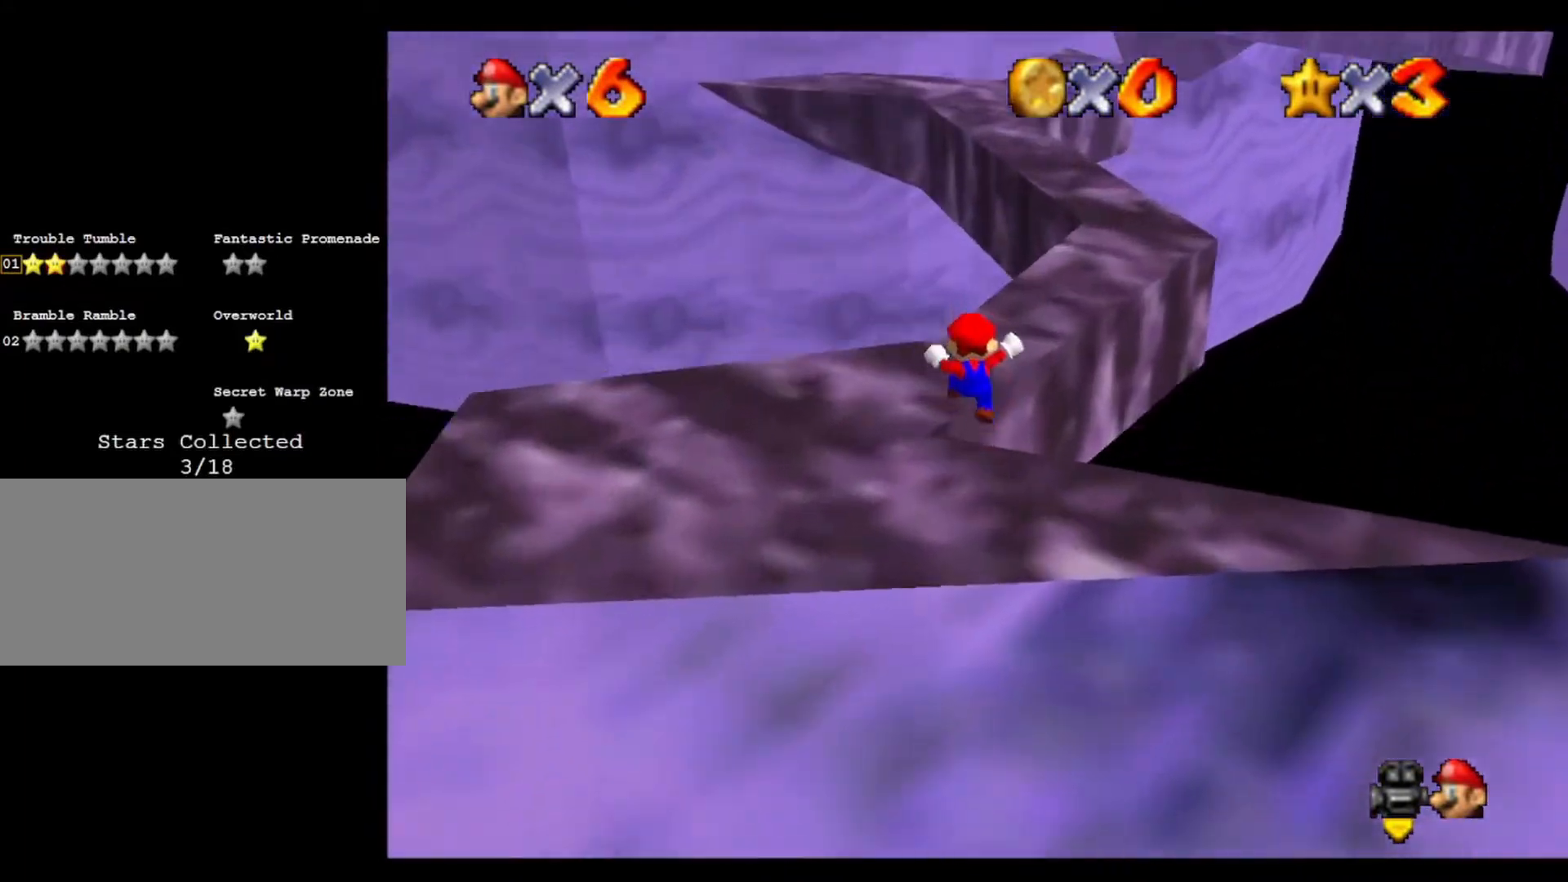
{"buttons": [], "left_stick": "up-right", "events": [[300, "left_stick", "up-right"]]}
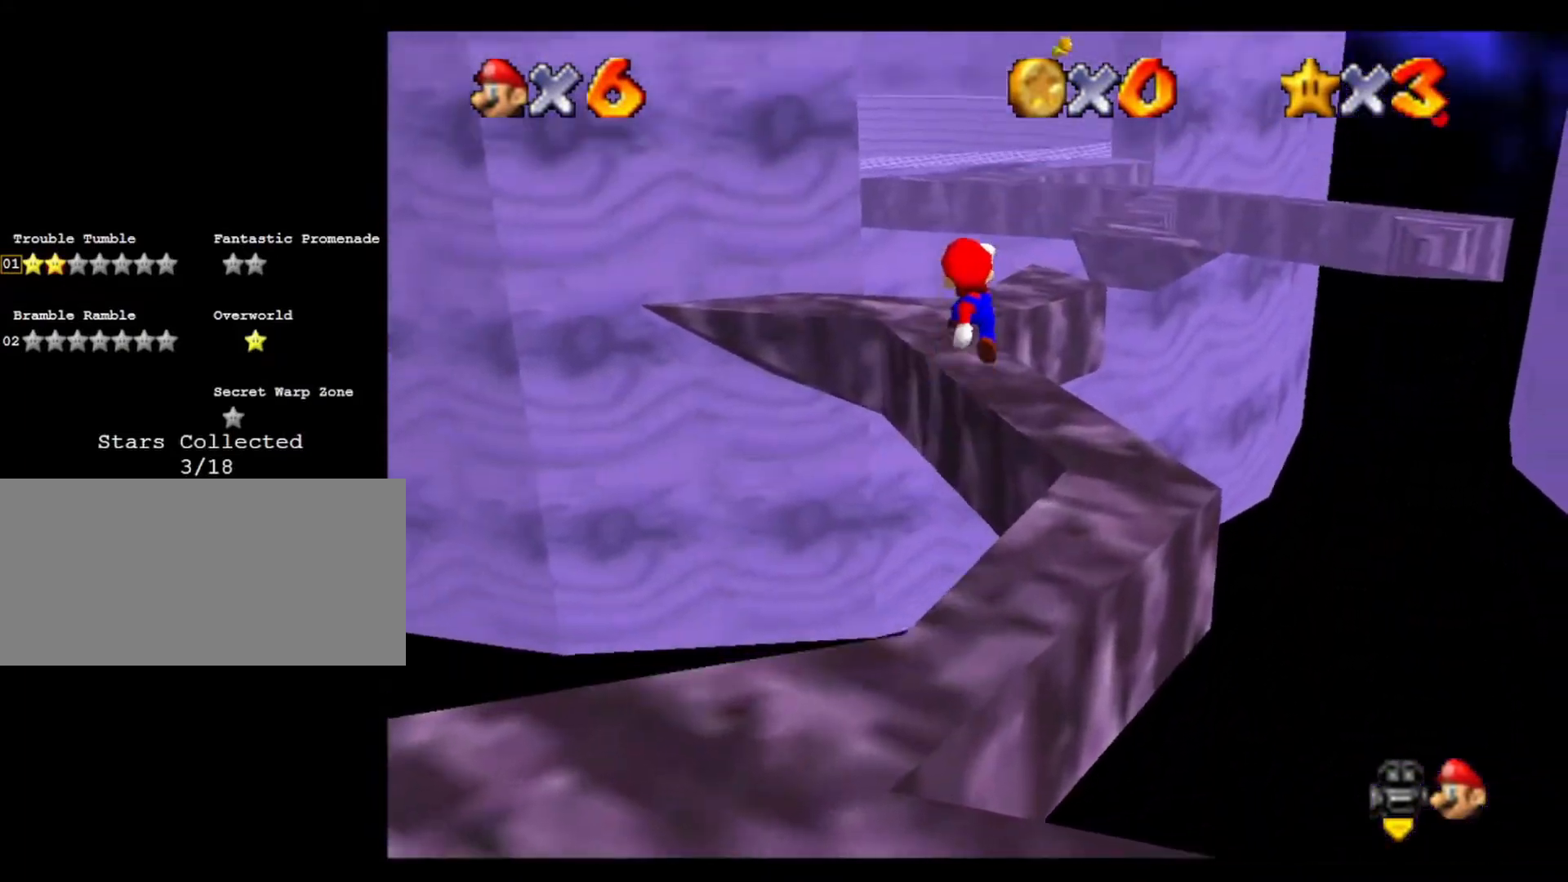
{"buttons": [], "left_stick": "up", "events": [[233, "left_stick", "down-right"], [400, "left_stick", "up-right"], [467, "left_stick", "up"]]}
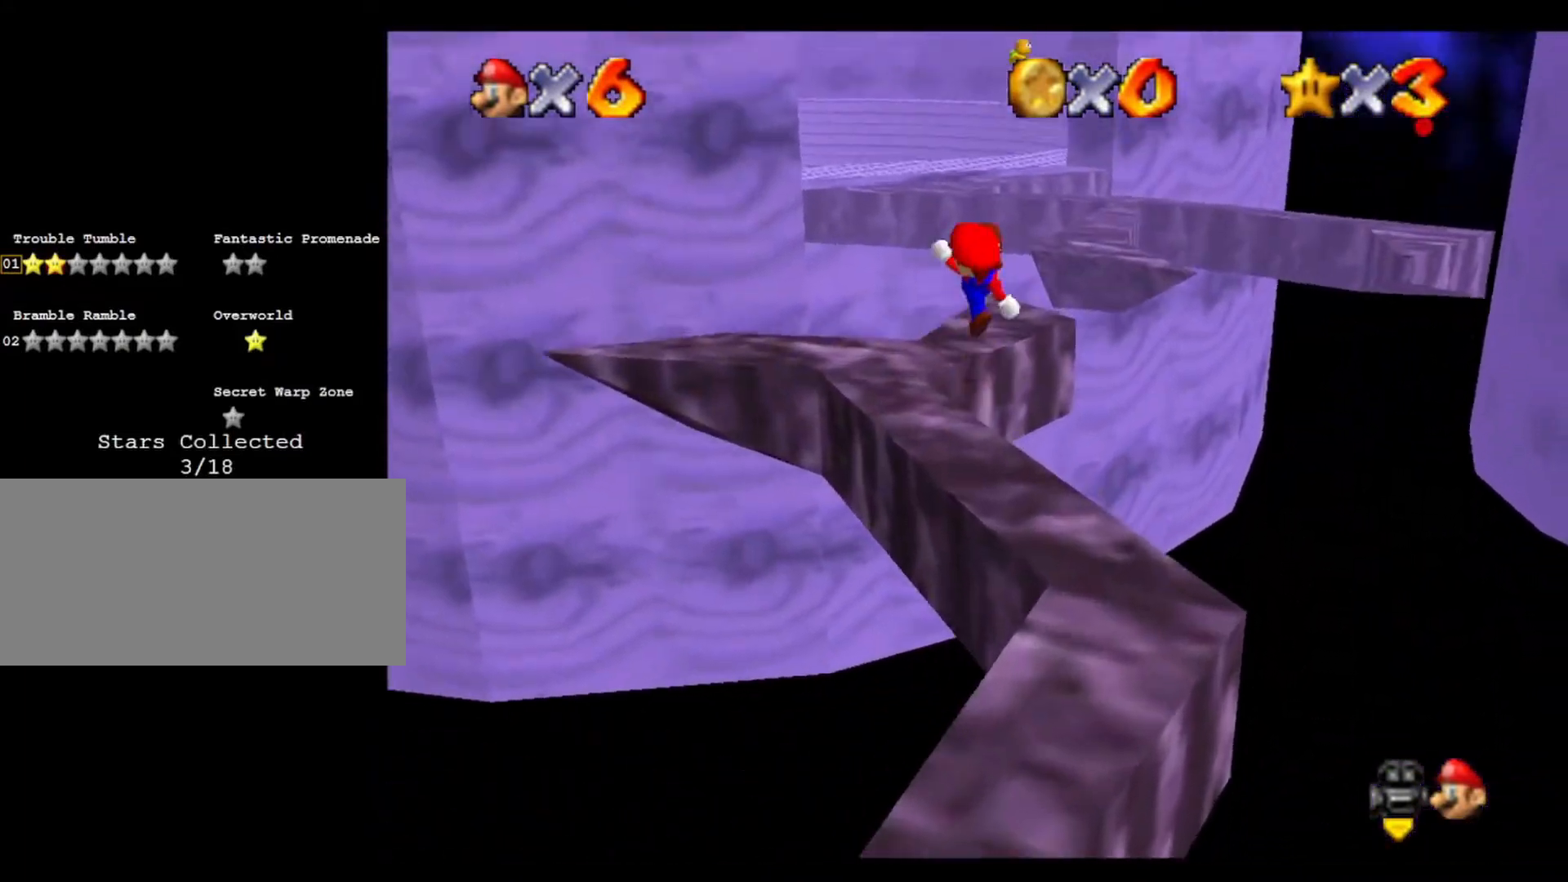
{"buttons": [], "left_stick": "up", "events": []}
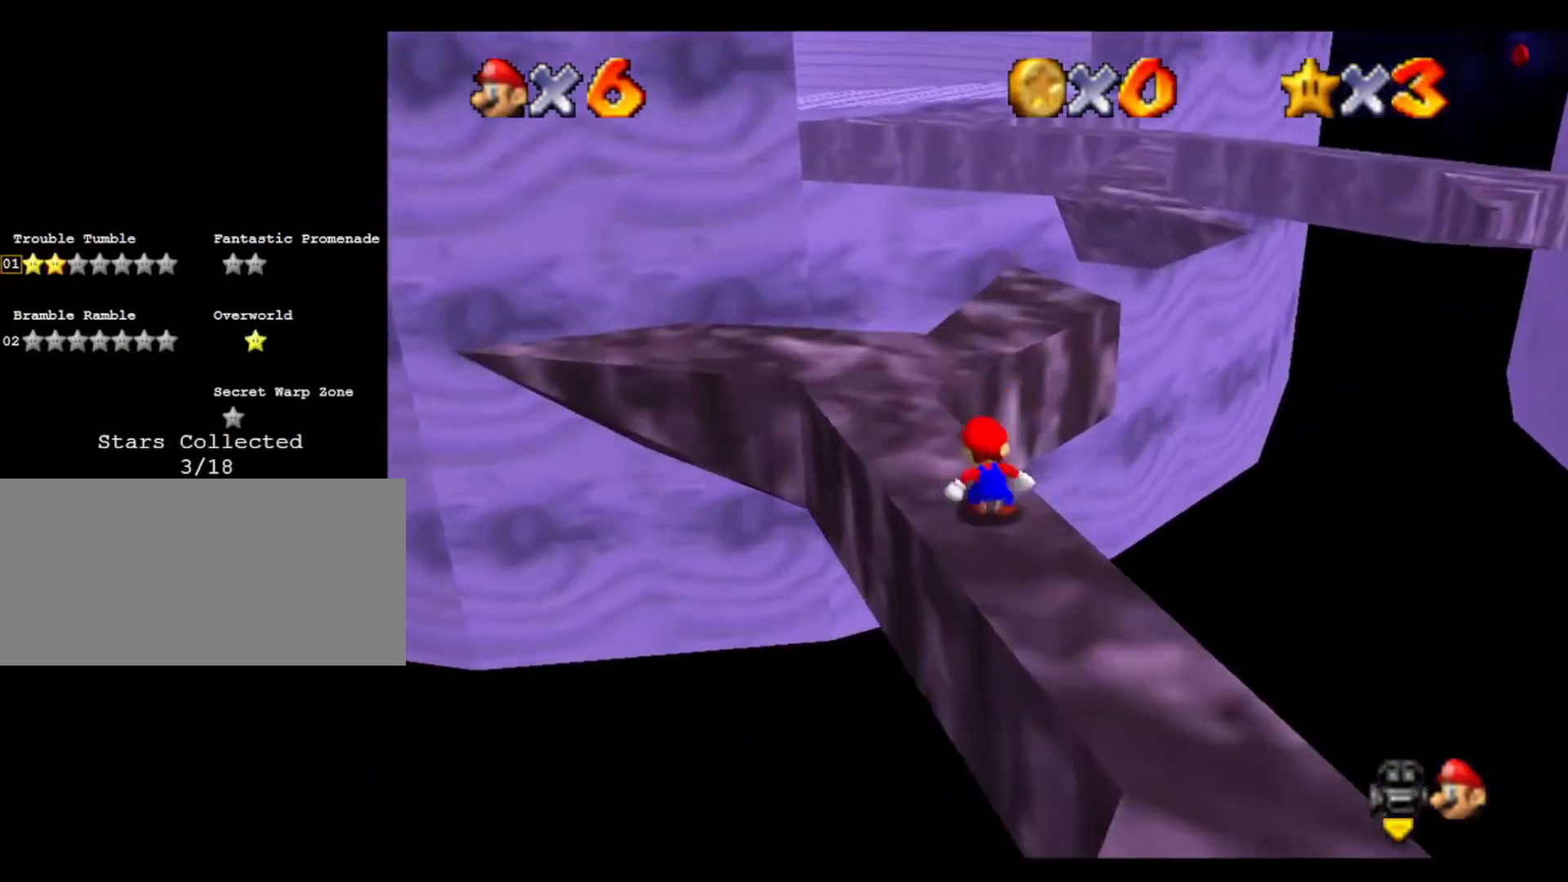
{"buttons": [], "left_stick": "up-right", "events": [[367, "left_stick", "up-right"]]}
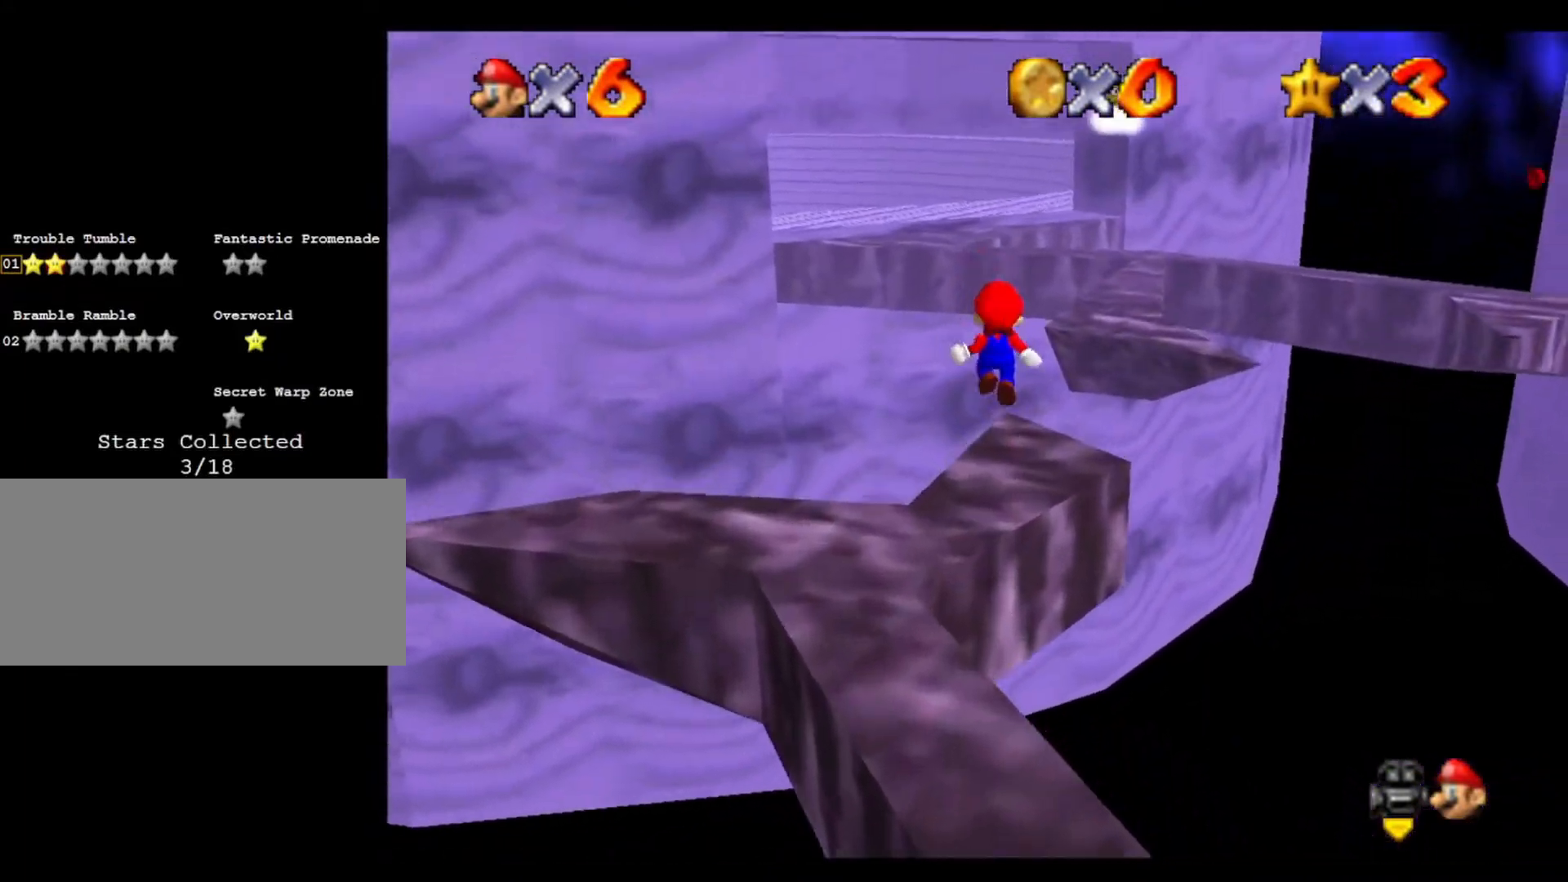
{"buttons": [], "left_stick": "up-right", "events": []}
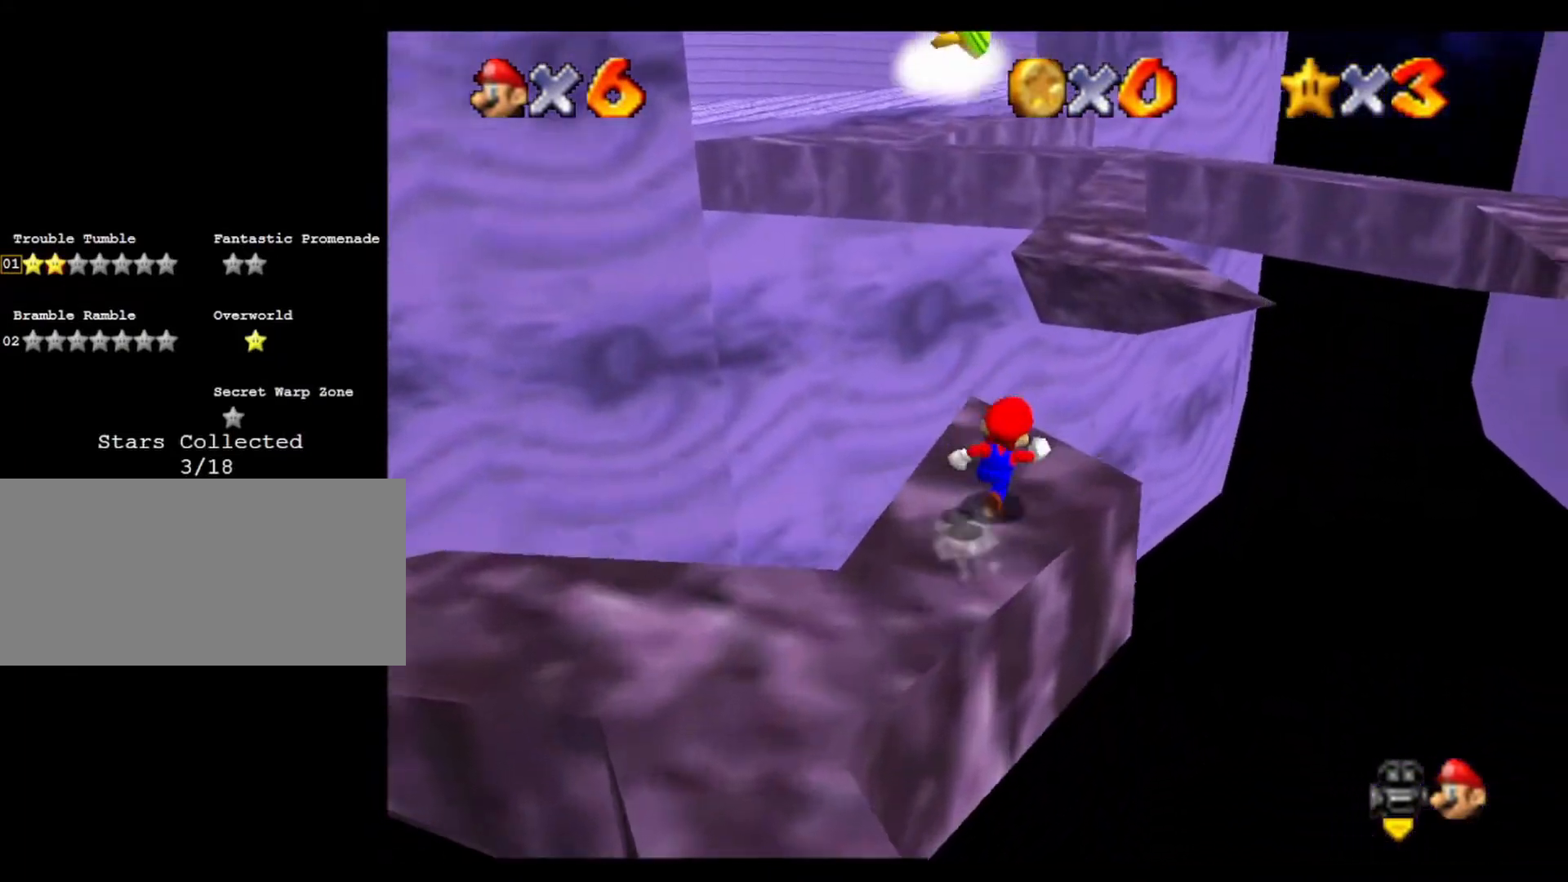
{"buttons": [], "left_stick": "up-right", "events": [[33, "left_stick", "up"], [300, "left_stick", "up-right"]]}
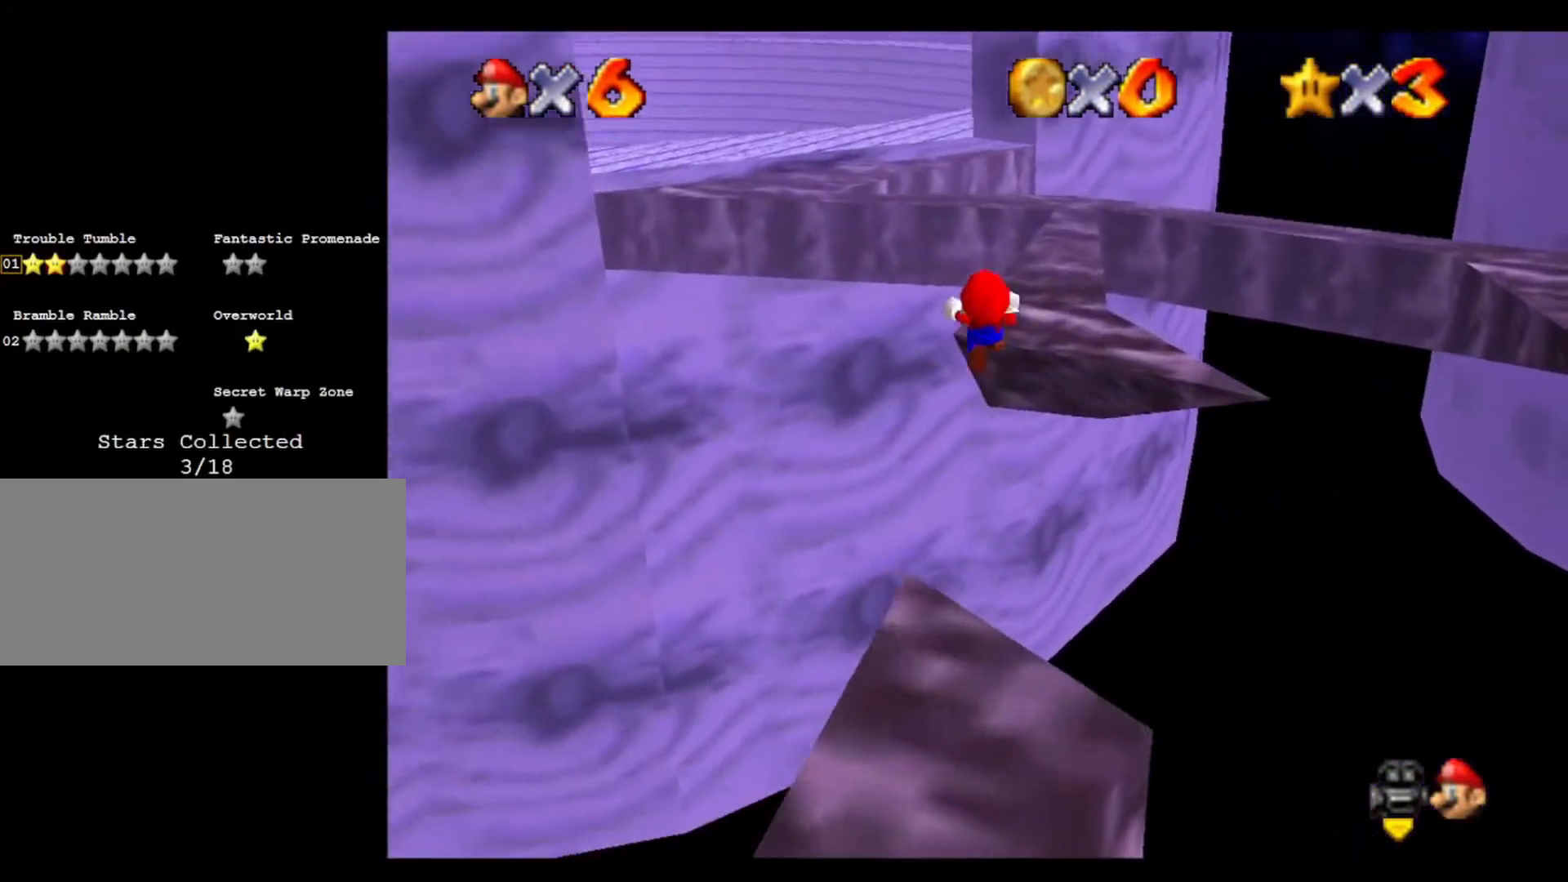
{"buttons": [], "left_stick": "right", "events": [[233, "left_stick", "right"]]}
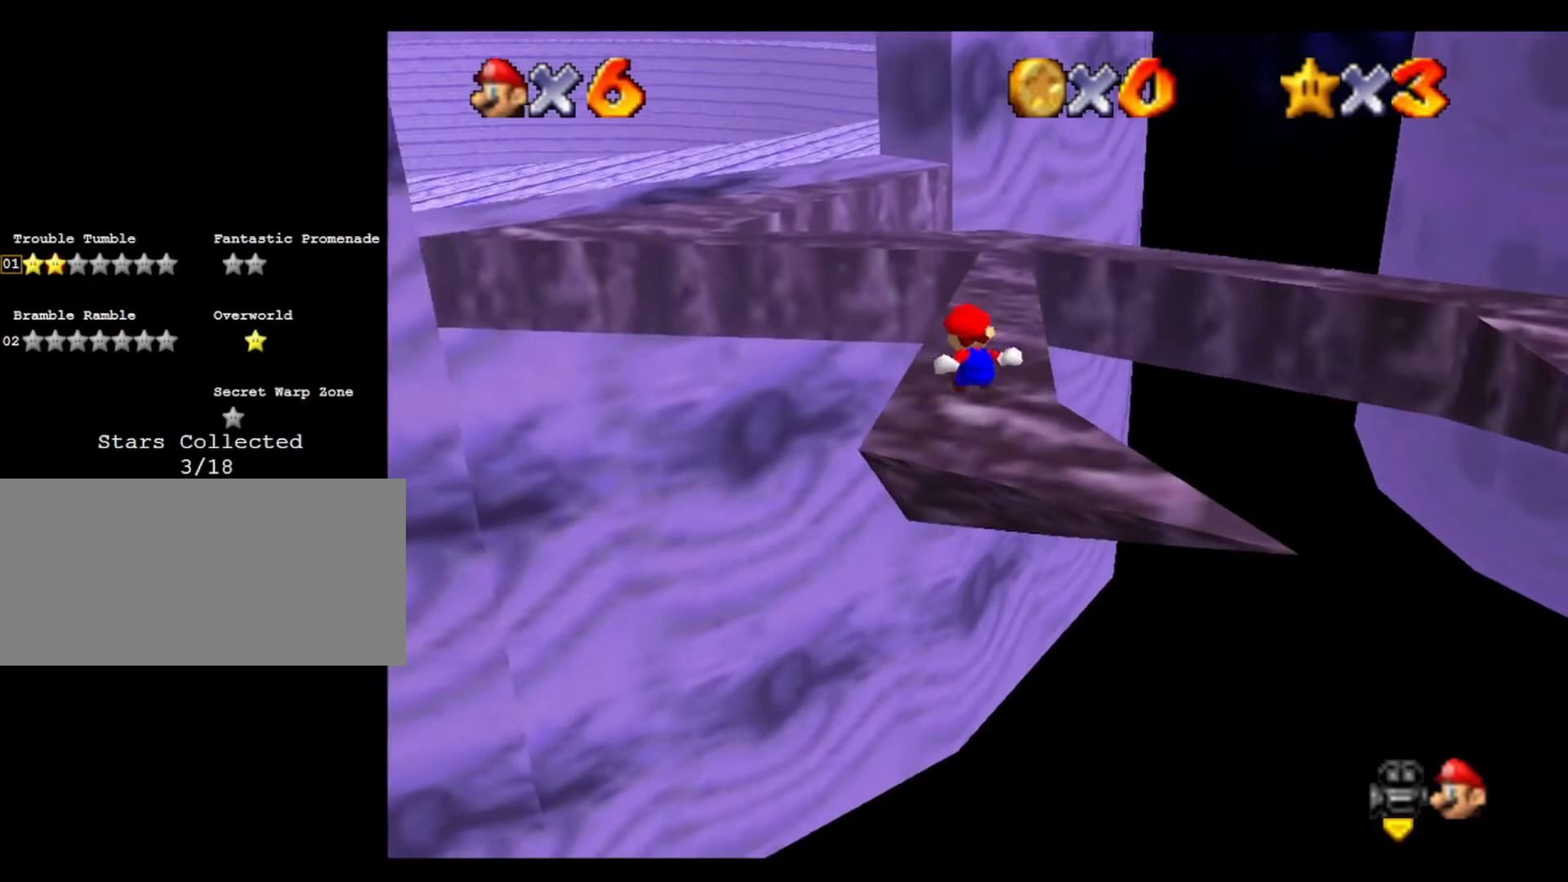
{"buttons": [], "left_stick": "up", "events": [[100, "left_stick", "up-right"], [267, "left_stick", "up"]]}
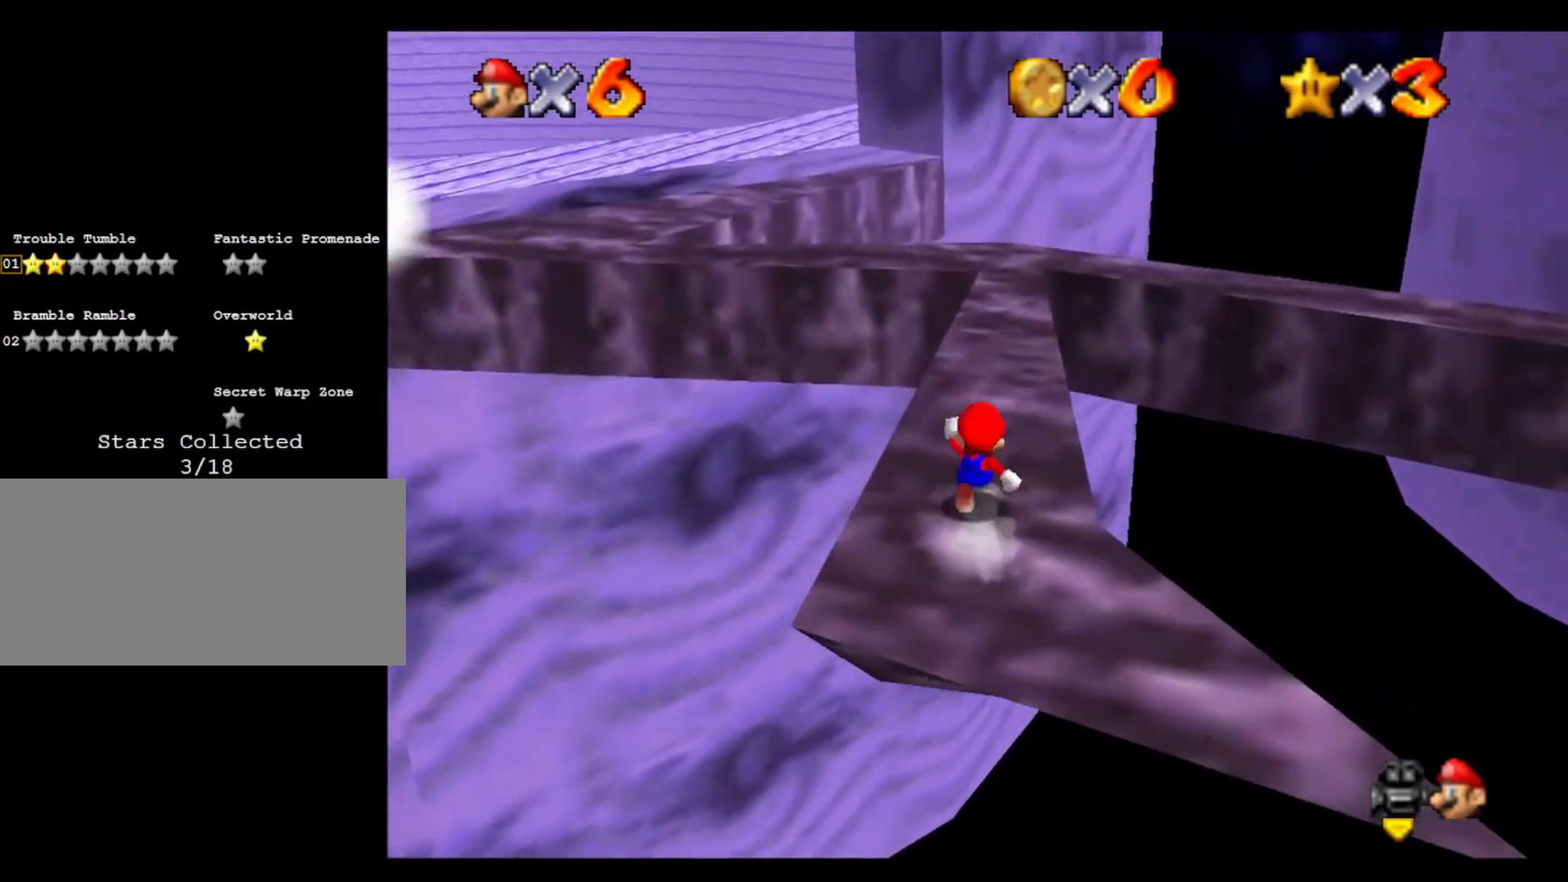
{"buttons": [], "left_stick": "up", "events": [[67, "left_stick", "up-right"], [167, "left_stick", "up"]]}
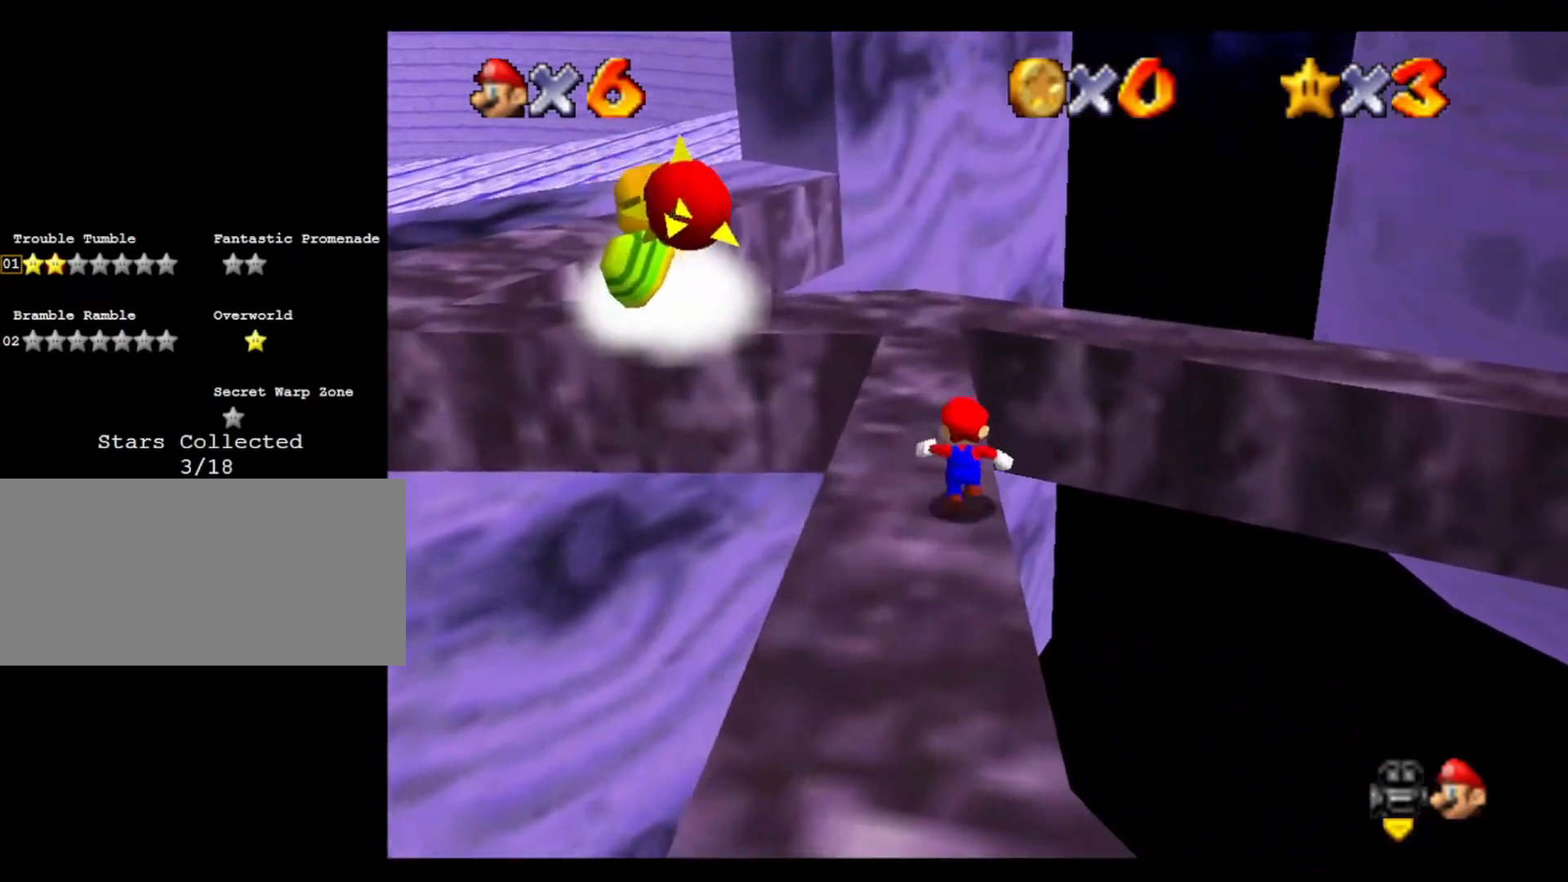
{"buttons": [], "left_stick": "up-left", "events": [[100, "left_stick", "up-left"]]}
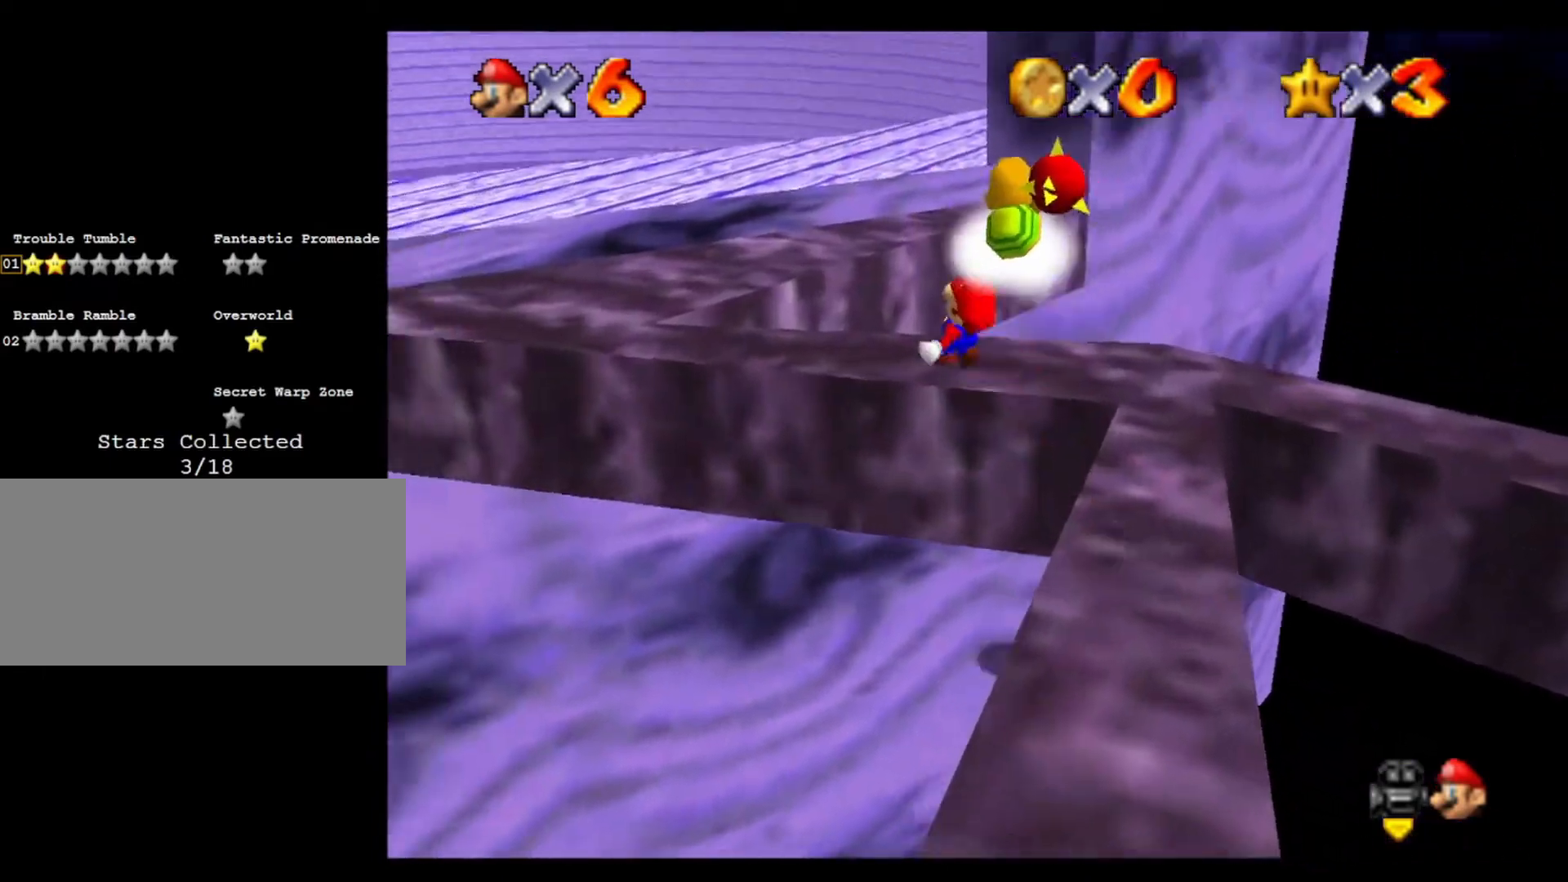
{"buttons": ["C_RIGHT"], "left_stick": "up-left", "events": [[200, "C_RIGHT", "down"], [200, "left_stick", "left"], [367, "C_RIGHT", "up"], [367, "left_stick", "up-left"], [467, "C_RIGHT", "down"]]}
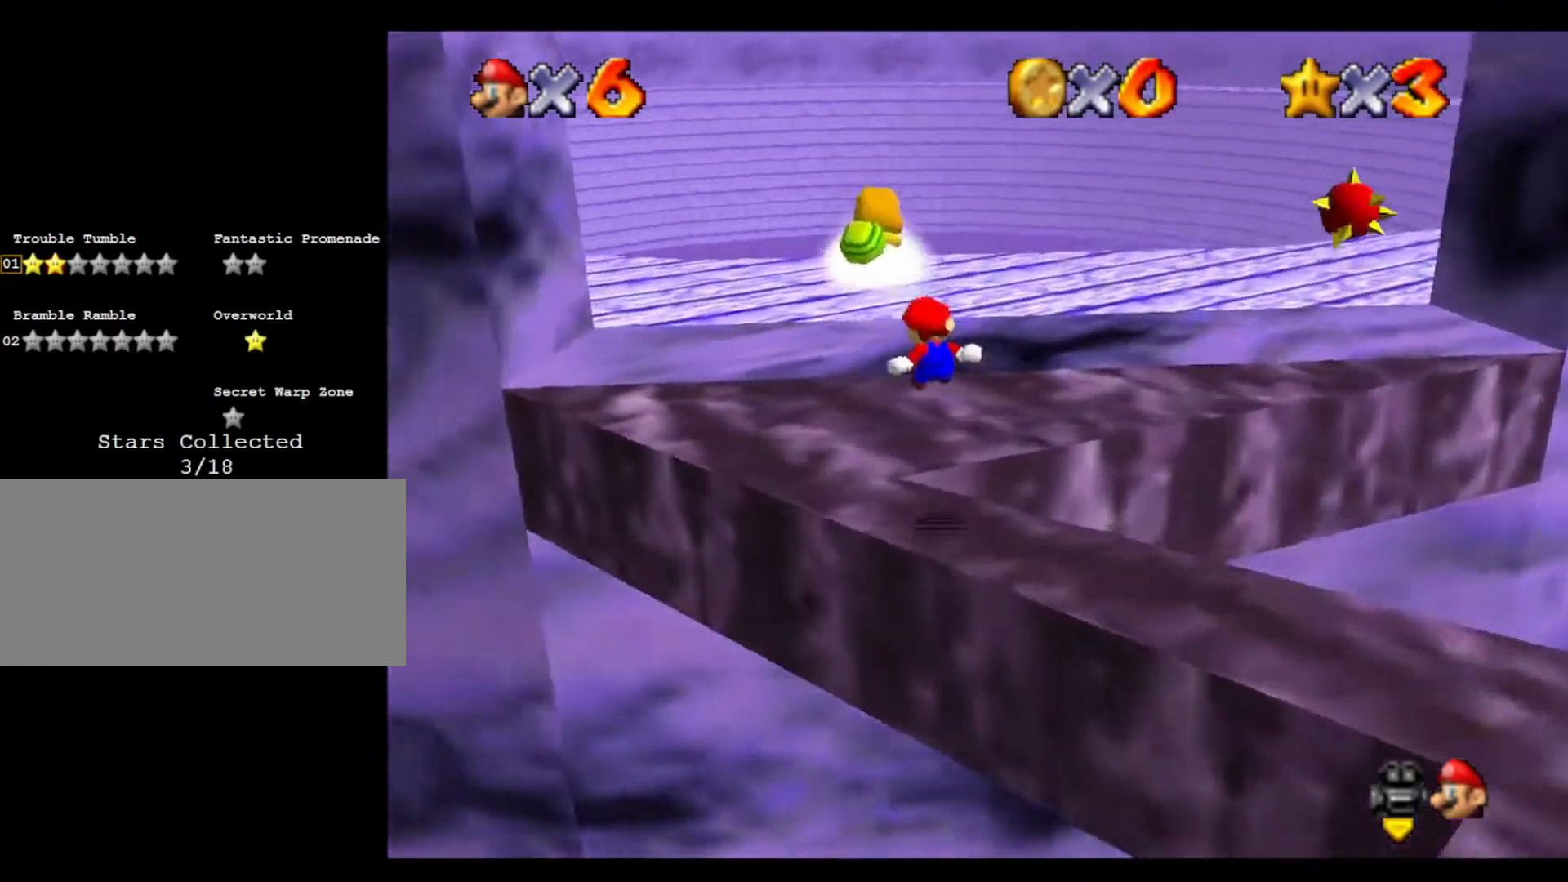
{"buttons": [], "left_stick": "up", "events": [[100, "C_RIGHT", "up"], [133, "left_stick", "up"], [167, "C_RIGHT", "down"], [300, "C_RIGHT", "up"], [367, "C_RIGHT", "down"], [500, "C_RIGHT", "up"]]}
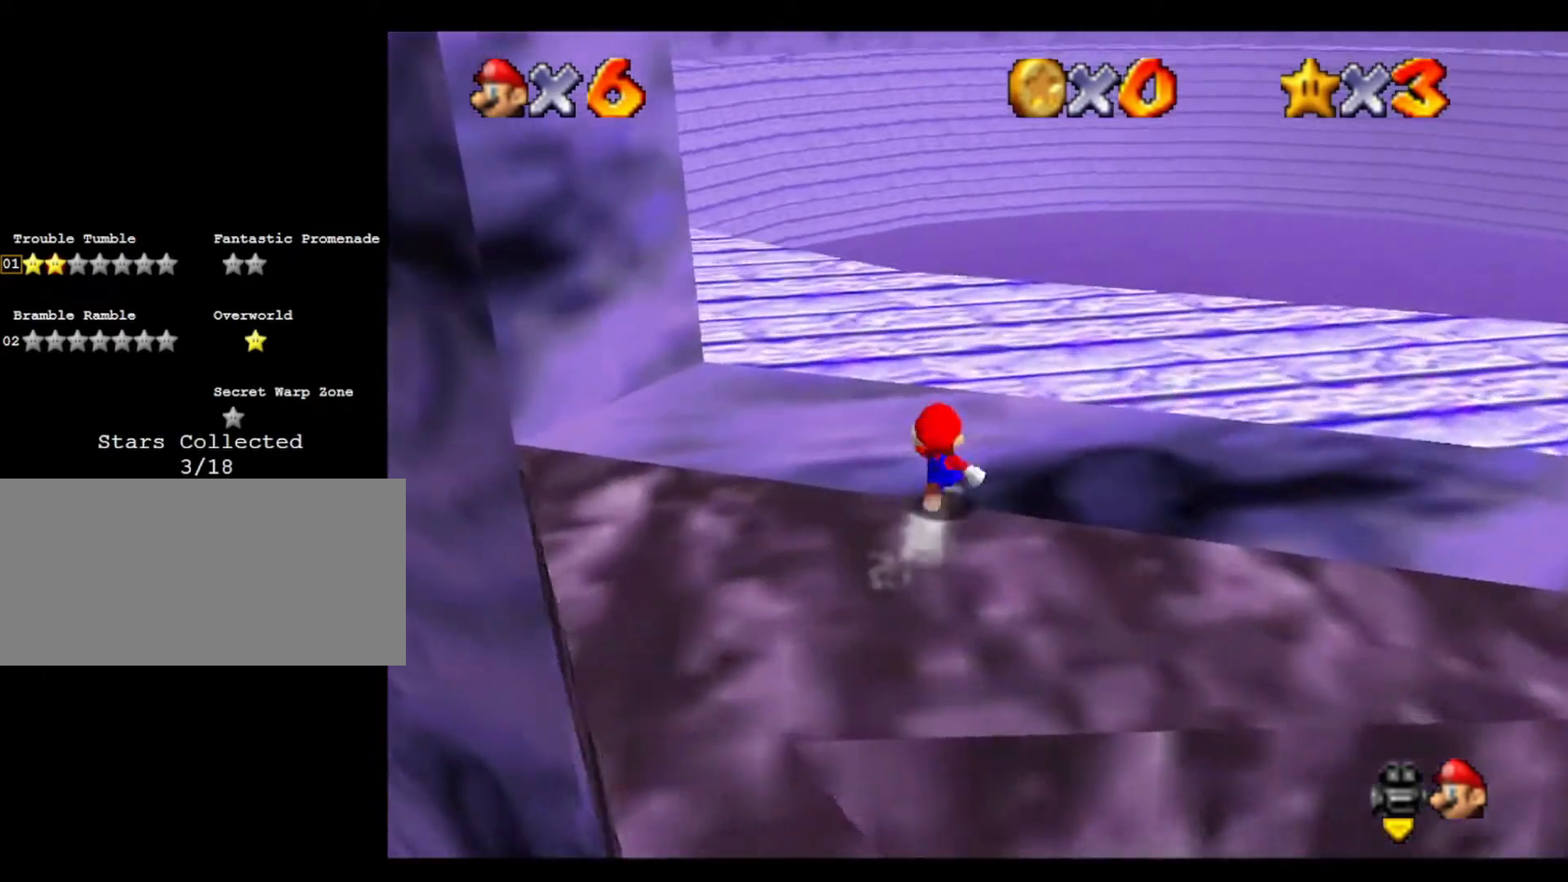
{"buttons": [], "left_stick": "up-left", "events": [[400, "left_stick", "up-left"]]}
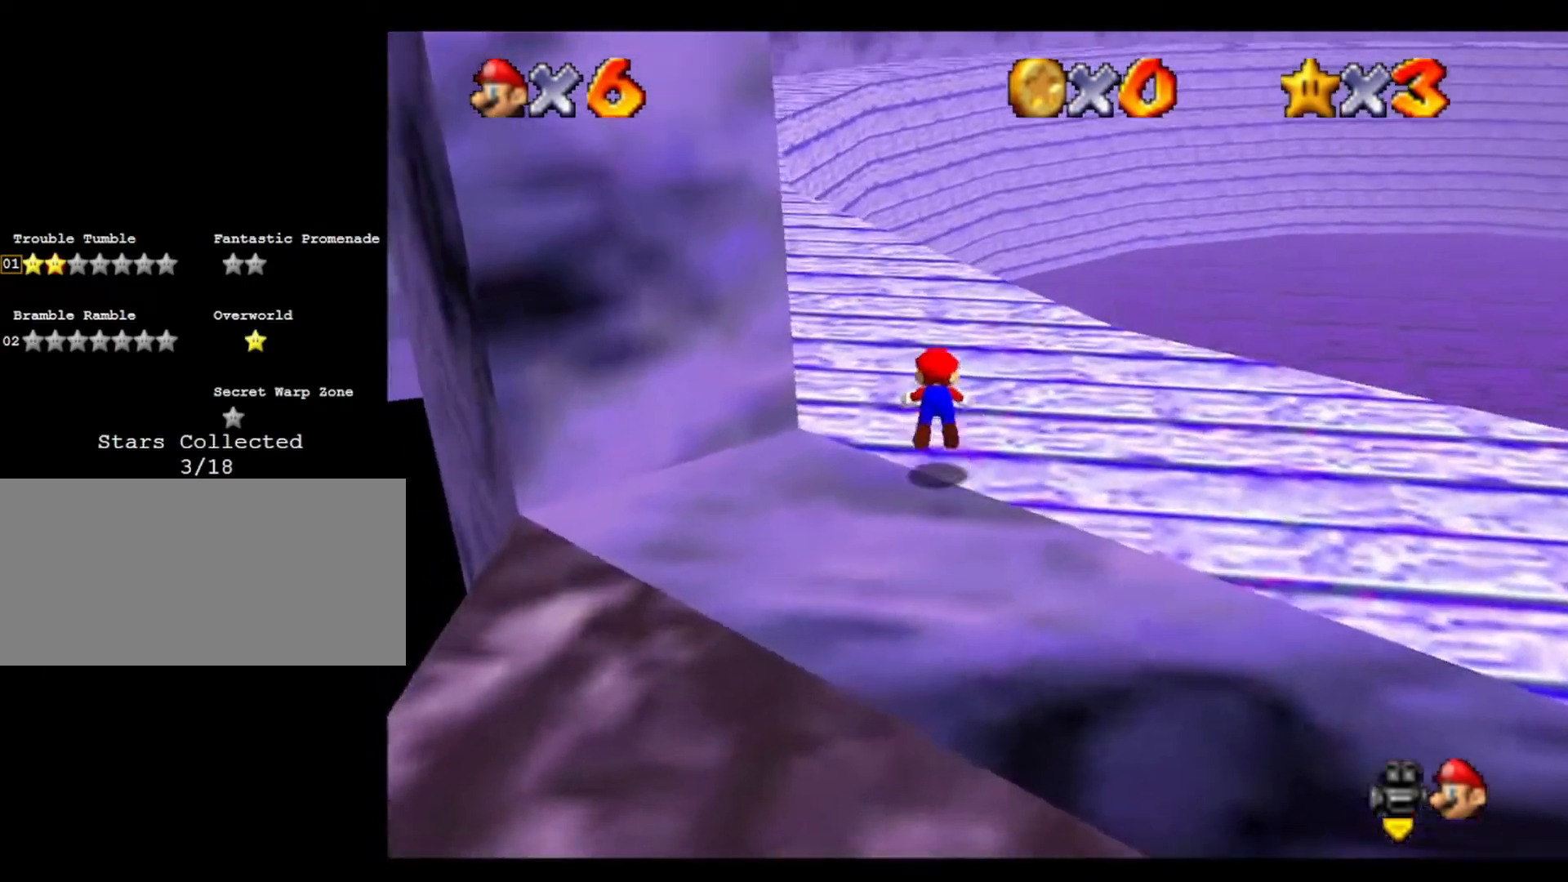
{"buttons": [], "left_stick": "up-left", "events": [[67, "left_stick", "up"], [233, "left_stick", "up-left"]]}
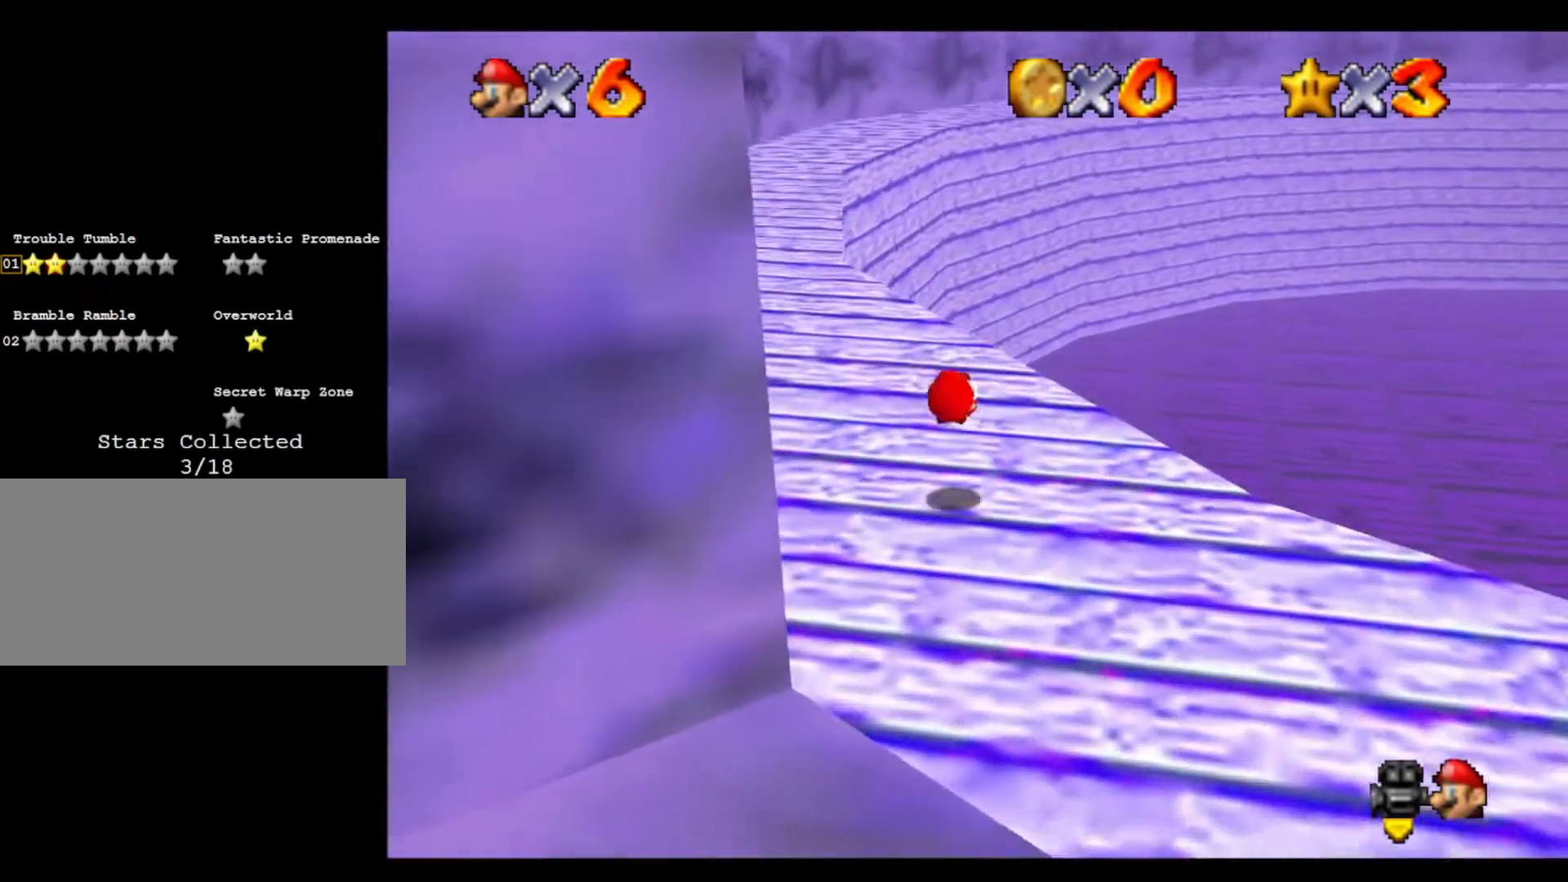
{"buttons": [], "left_stick": "up", "events": [[333, "left_stick", "up"]]}
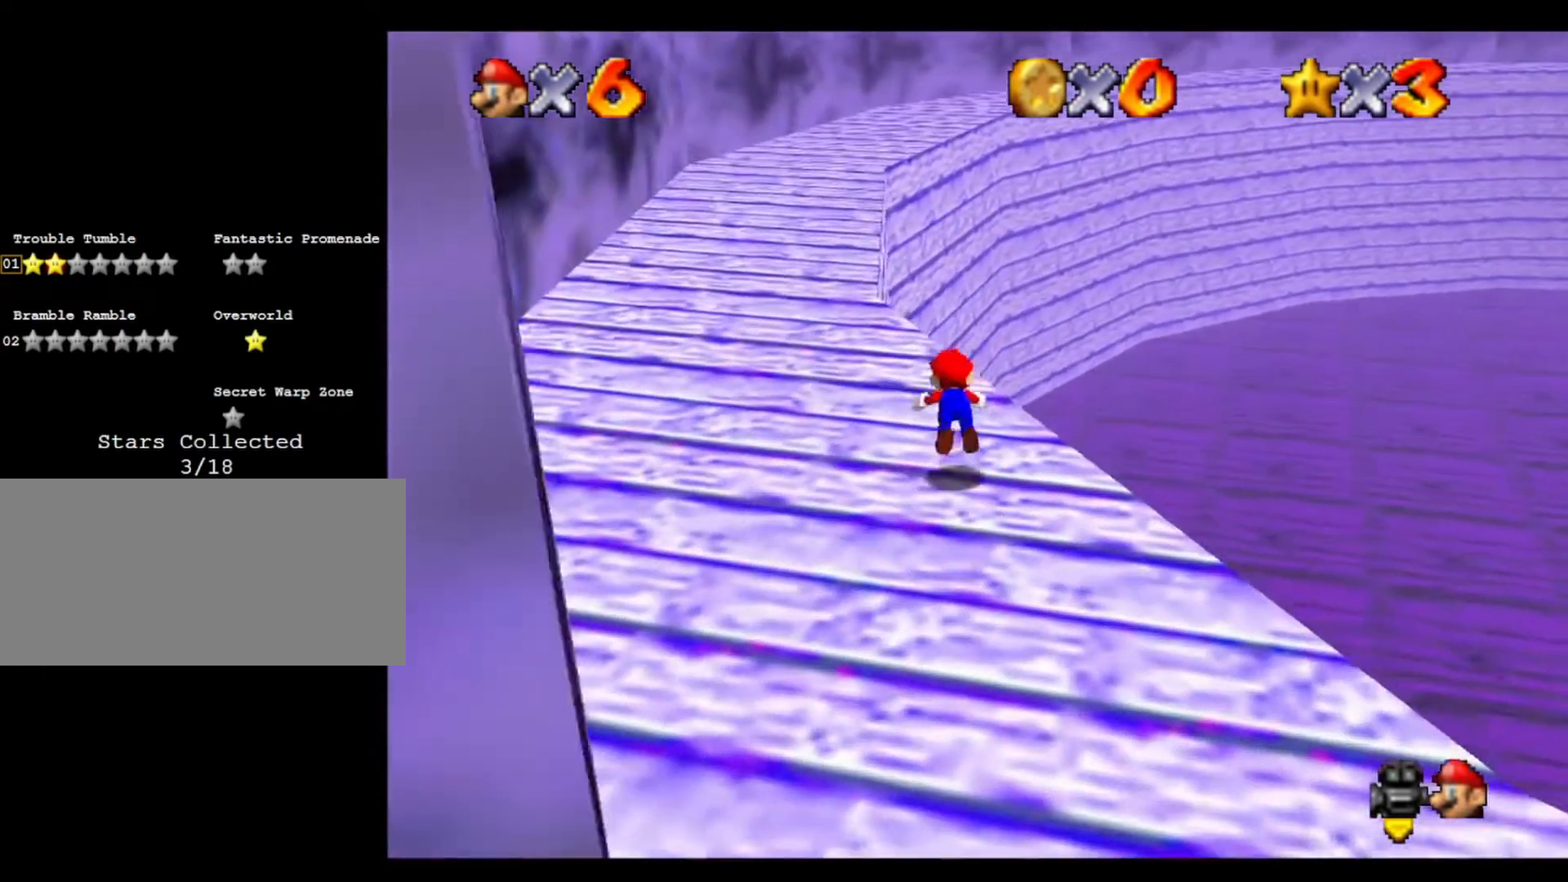
{"buttons": [], "left_stick": "up-left", "events": [[267, "left_stick", "up-left"]]}
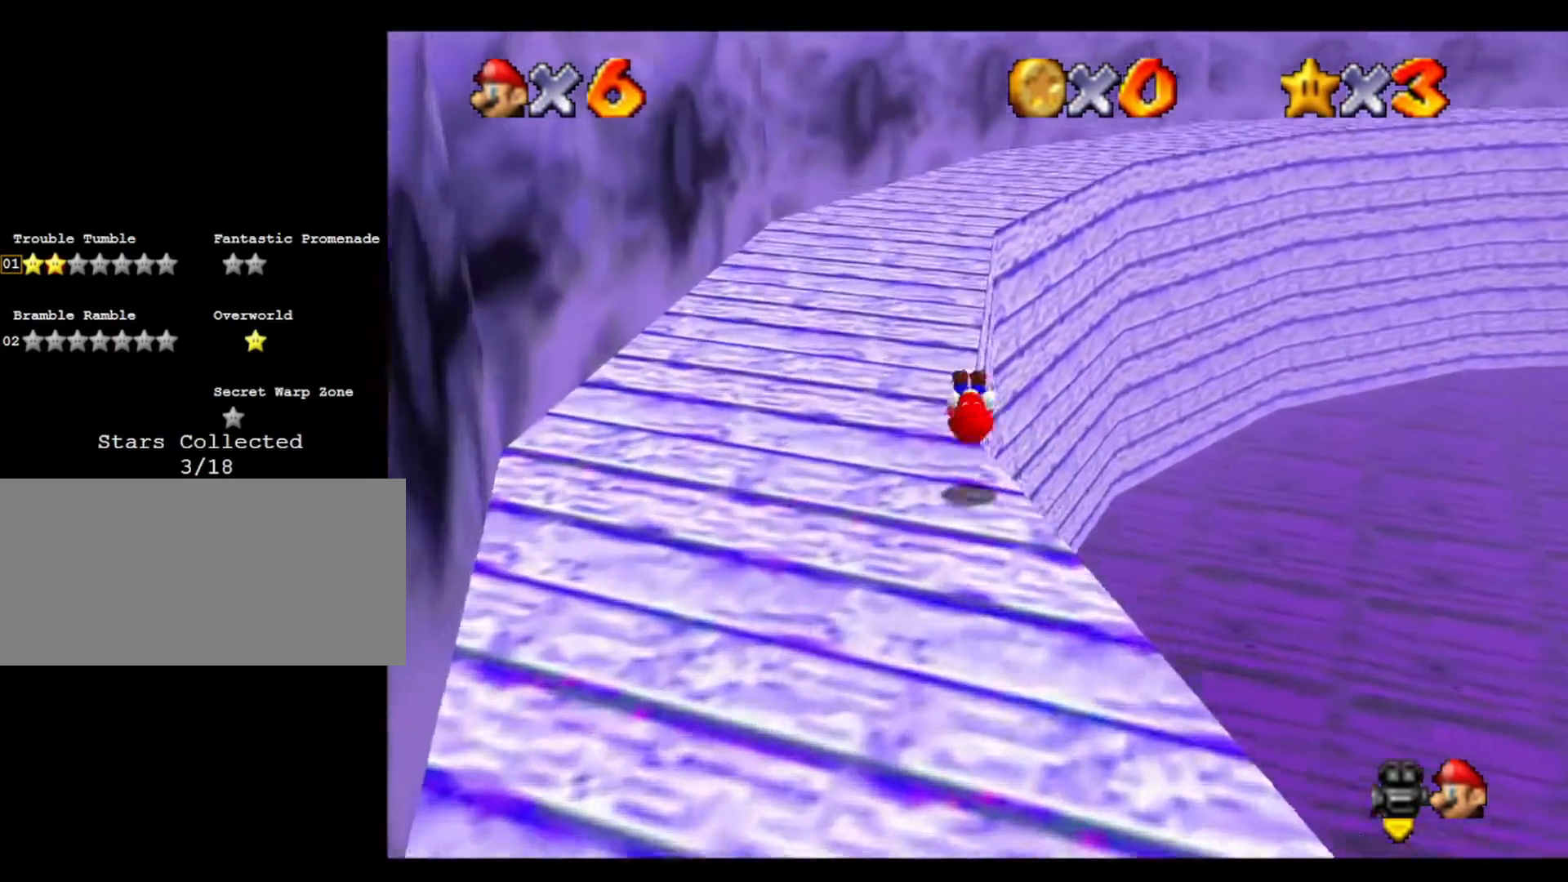
{"buttons": [], "left_stick": "up", "events": [[133, "C_UP", "down"], [200, "left_stick", "up"], [233, "C_UP", "up"]]}
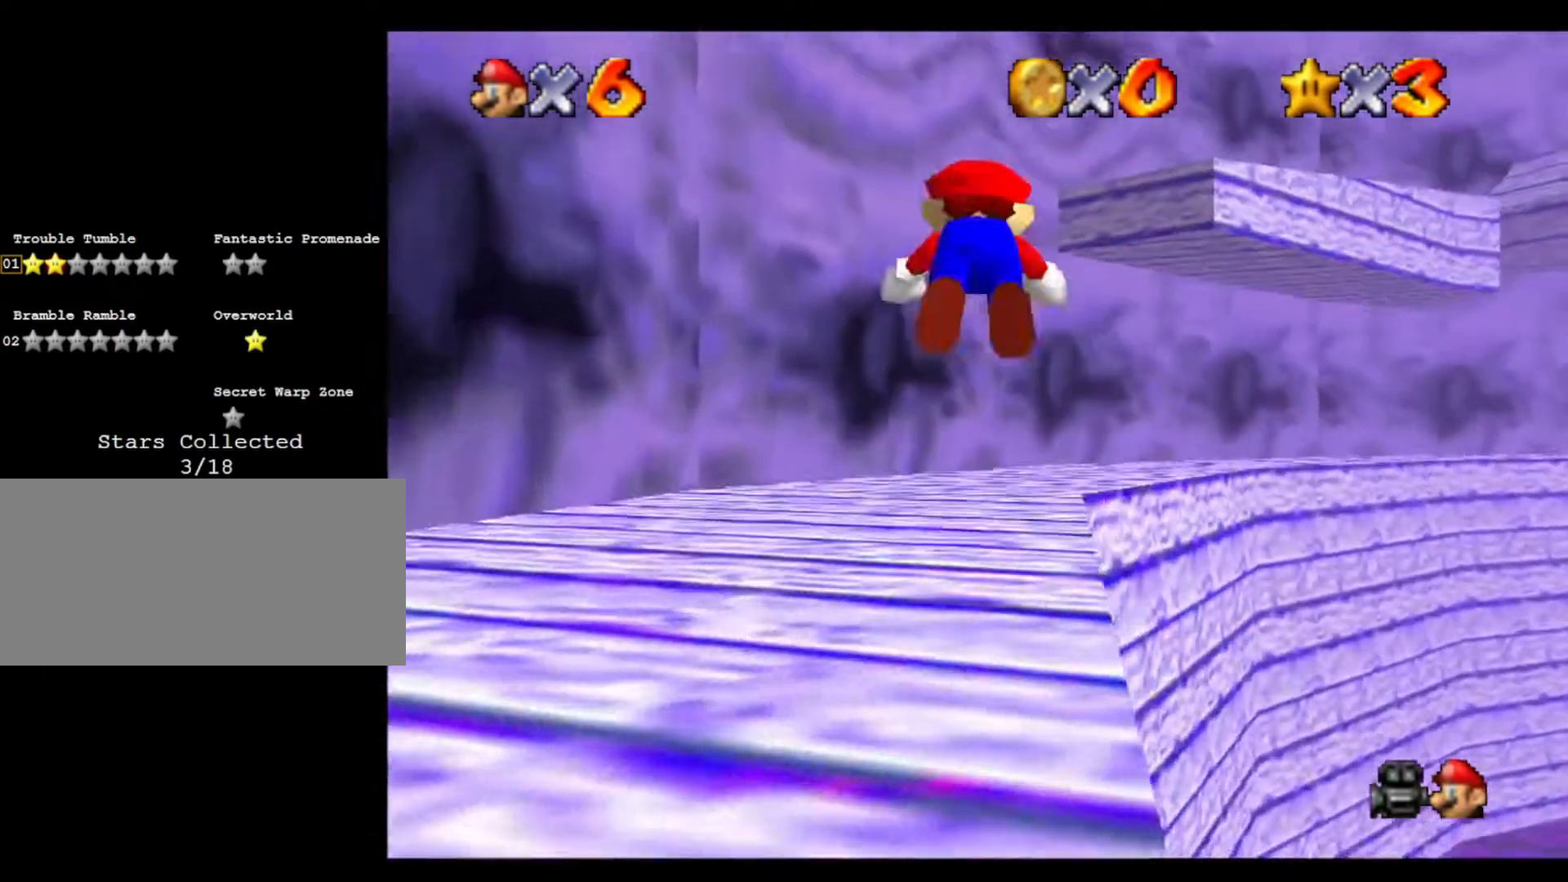
{"buttons": [], "left_stick": "up", "events": [[333, "C_DOWN", "down"], [500, "C_DOWN", "up"]]}
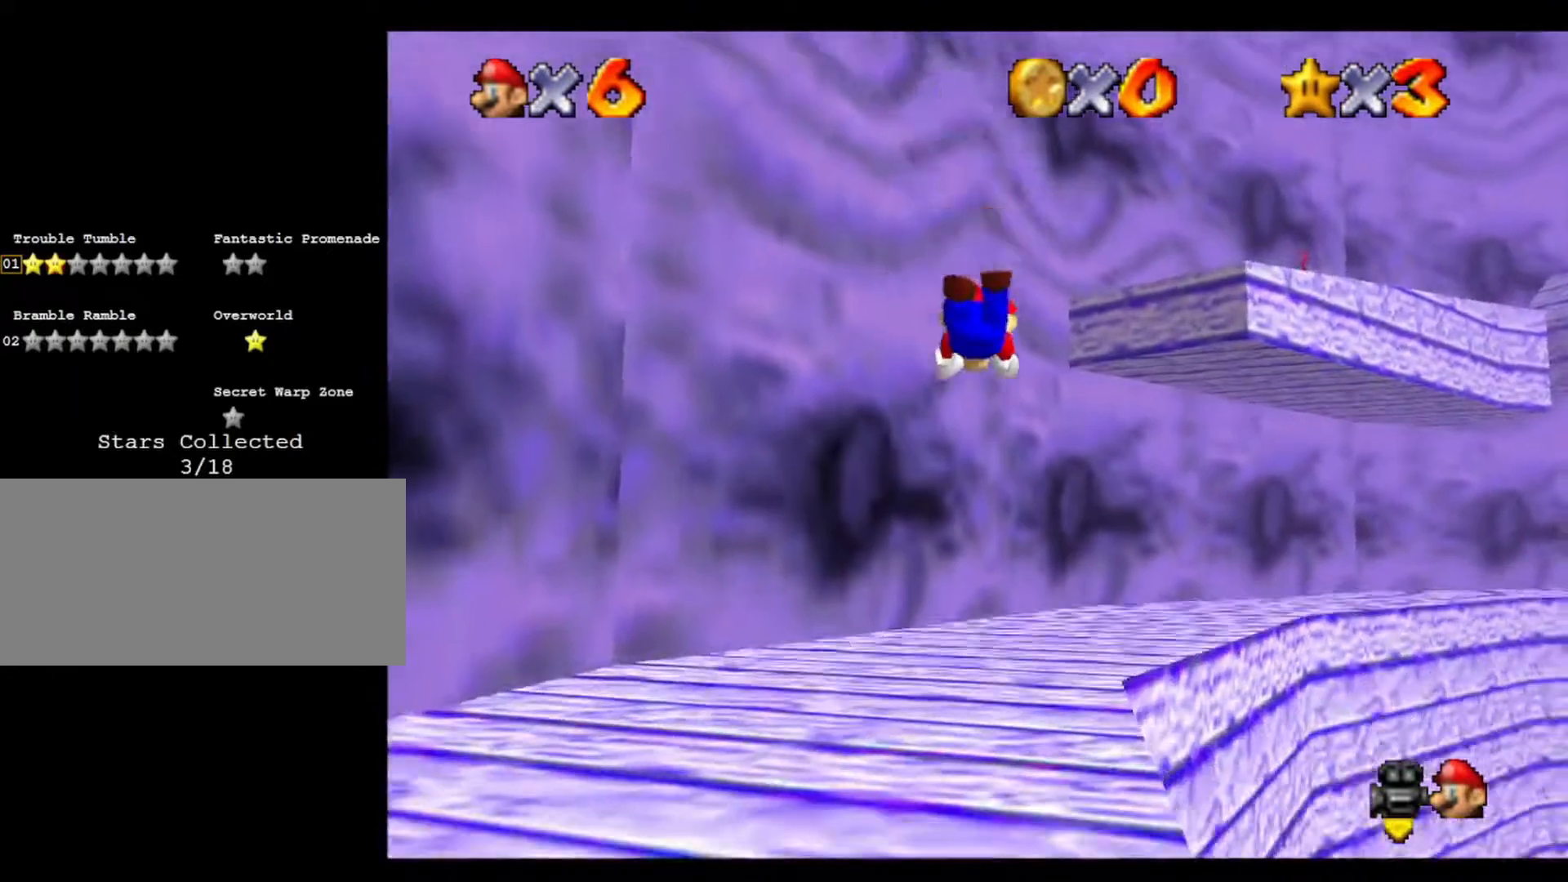
{"buttons": [], "left_stick": "up-right", "events": [[367, "left_stick", "up-right"]]}
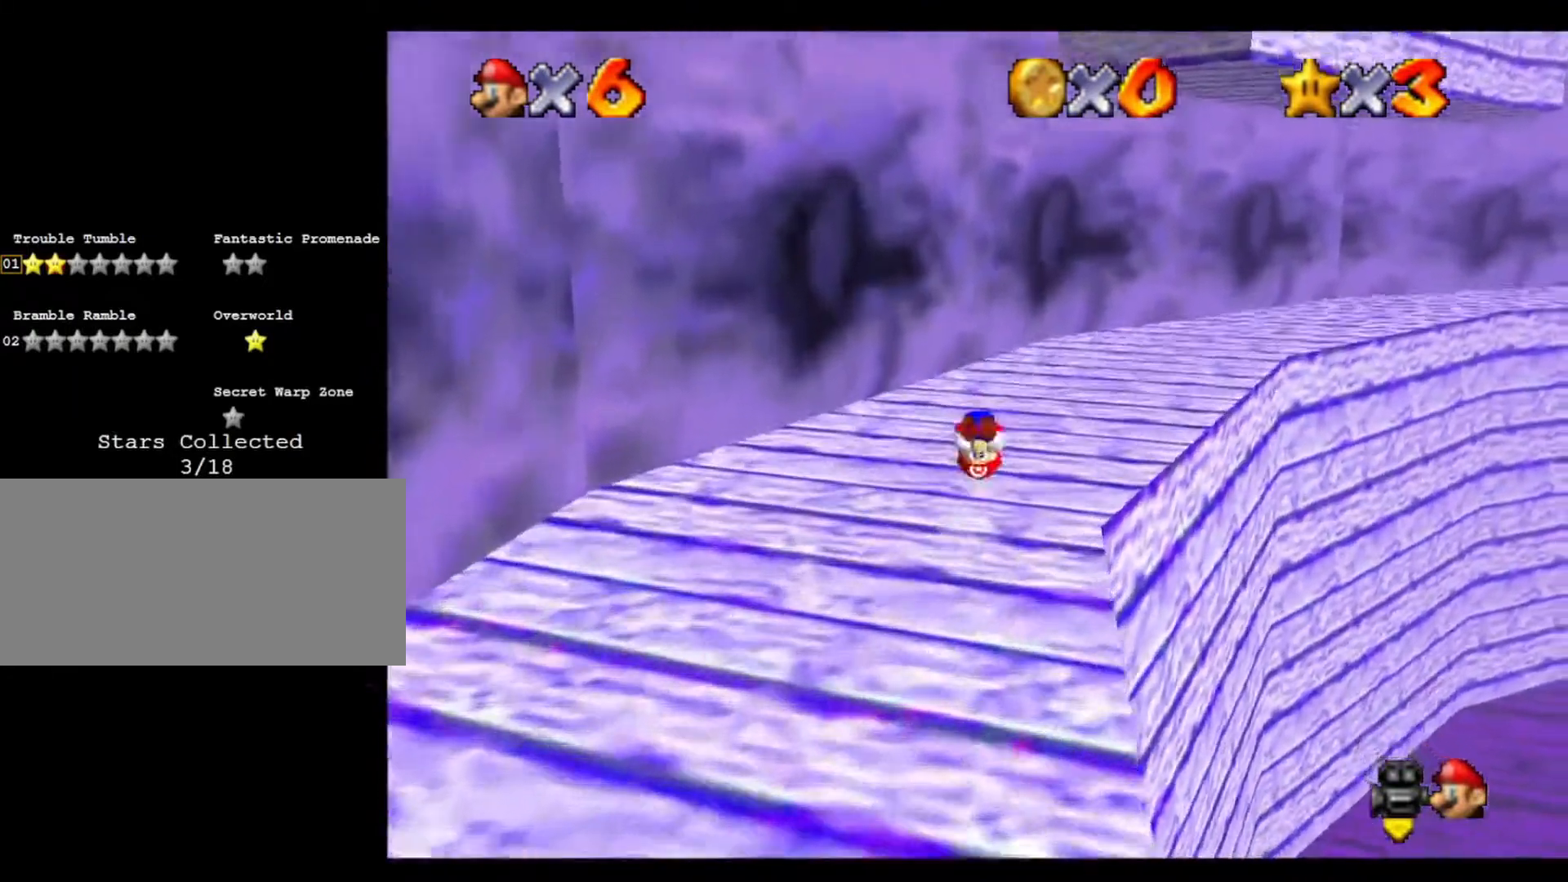
{"buttons": [], "left_stick": "up", "events": [[33, "left_stick", "up"]]}
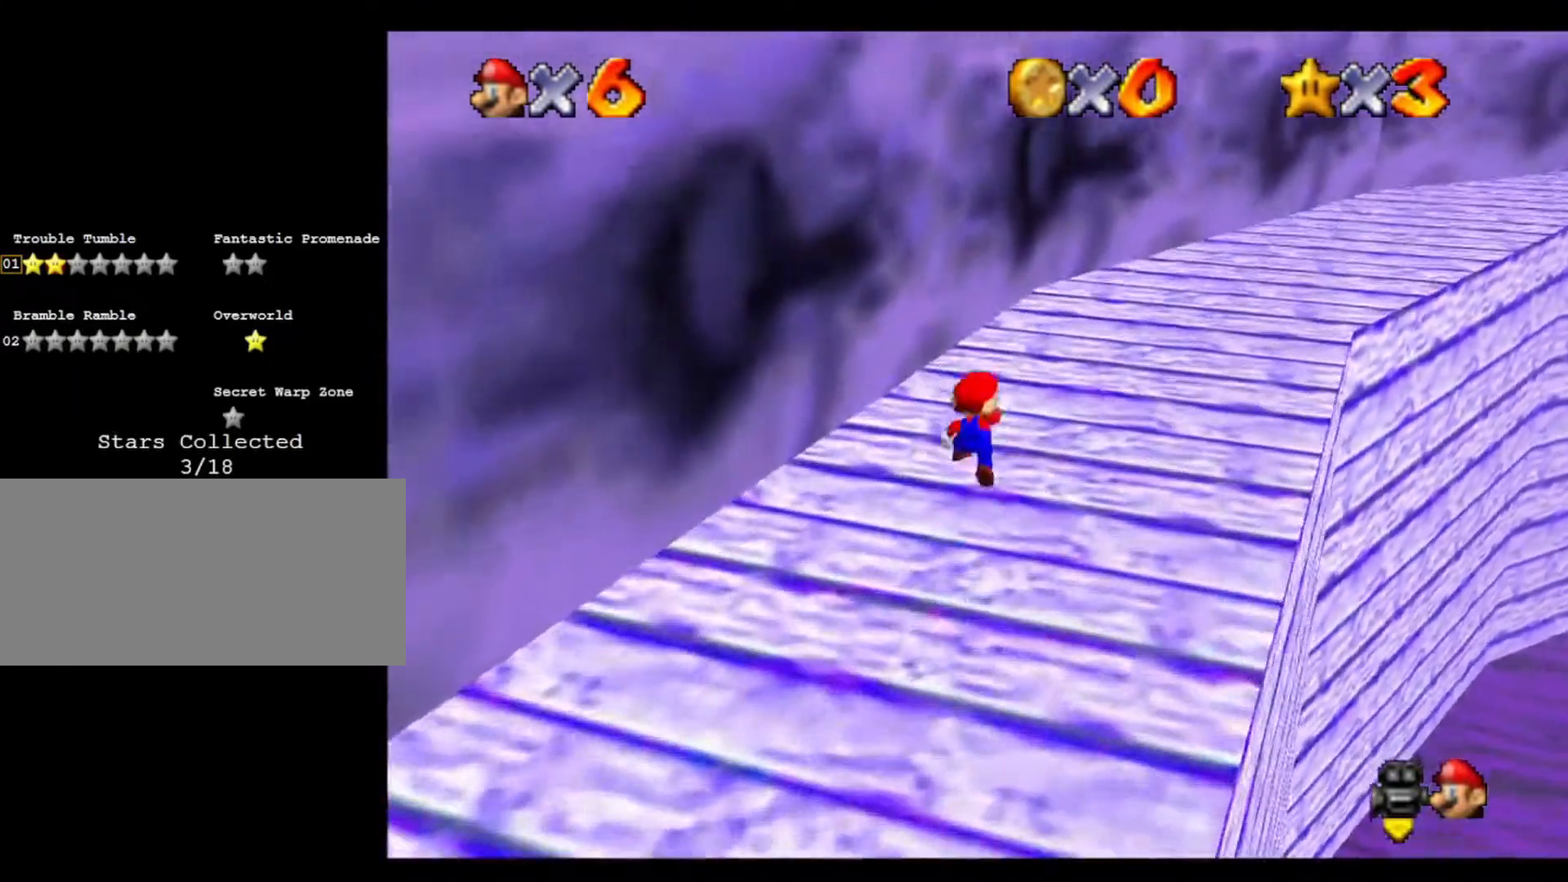
{"buttons": [], "left_stick": "up", "events": []}